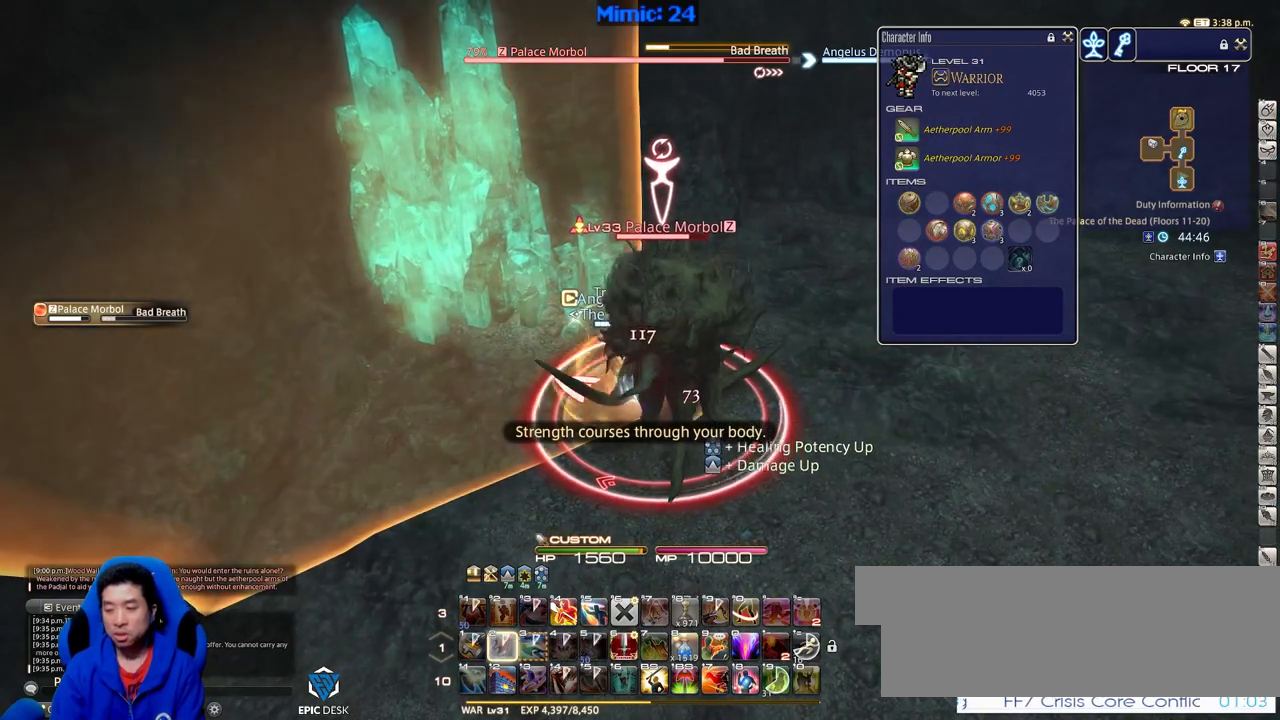
Gameplay with keyboard; each line is a JSON object with the keys held at the frame after it. "events" lists presses ("down") and releases ("up") of ".", "/", "0", "1", "2", "3", "4", "5", "6", "7", "8", "9", "a", "alt_l", "alt_r", "b", "backslash", "backspace", "c", "caps_lock", "comma", "ctrl_l", "ctrl_r", "d", "down", "e", "equals", "escape", "f", "f1", "f10", "f11", "f12", "f2", "f3", "f4", "f5", "f6", "f7", "f8", "f9", "g", "h", "i", "j", "k", "l", "lbracket", "left", "m", "menu", "minus", "n", "o", "p", "q", "quote", "r", "rbracket", "return", "right", "s", "semicolon", "shift_l", "shift_r", "space", "super", "t", "tab", "tilde", "u", "up", "v", "w", "x", "y" and "z" between this image and that frame as [ms after this image, input, new state], when the widget could be followed in between. No other keys are recorded. Mouse input is not recorded.
{"keys": ["d", "s"], "events": [[67, "return", "up"], [167, "return", "down"], [217, "s", "down"], [250, "d", "down"], [250, "return", "up"]]}
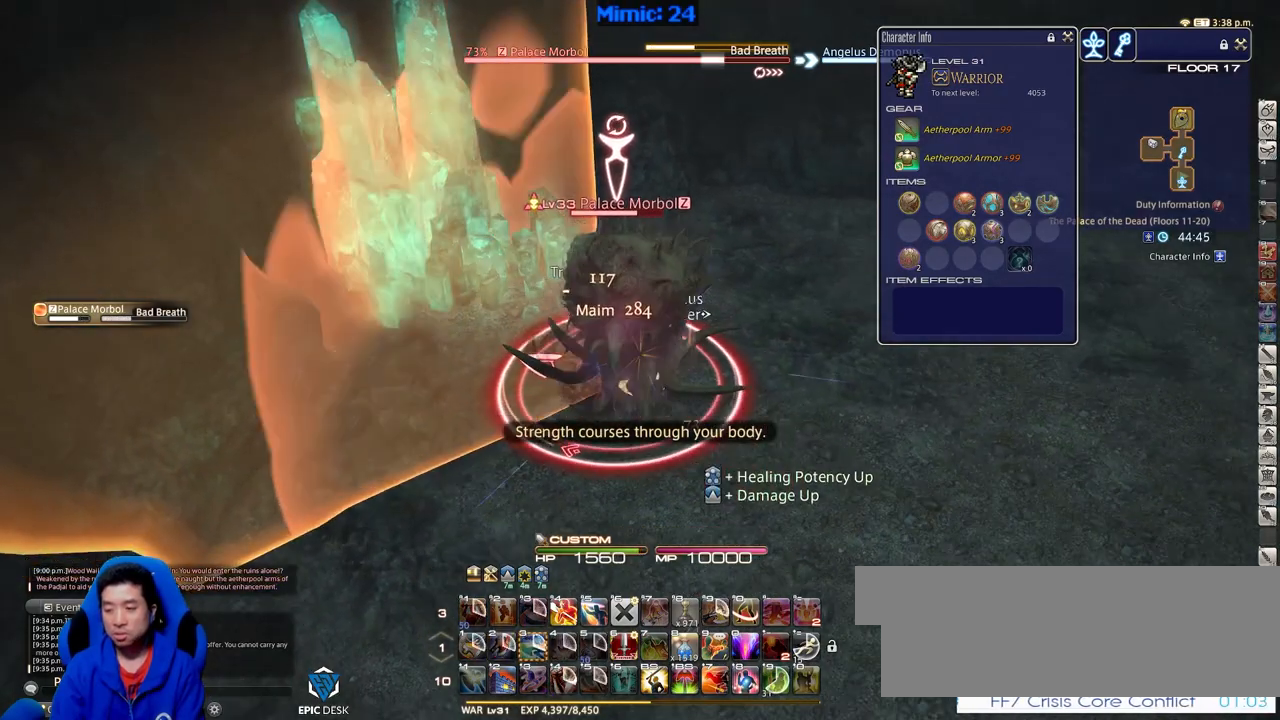
{"keys": [], "events": [[233, "d", "up"], [266, "s", "up"]]}
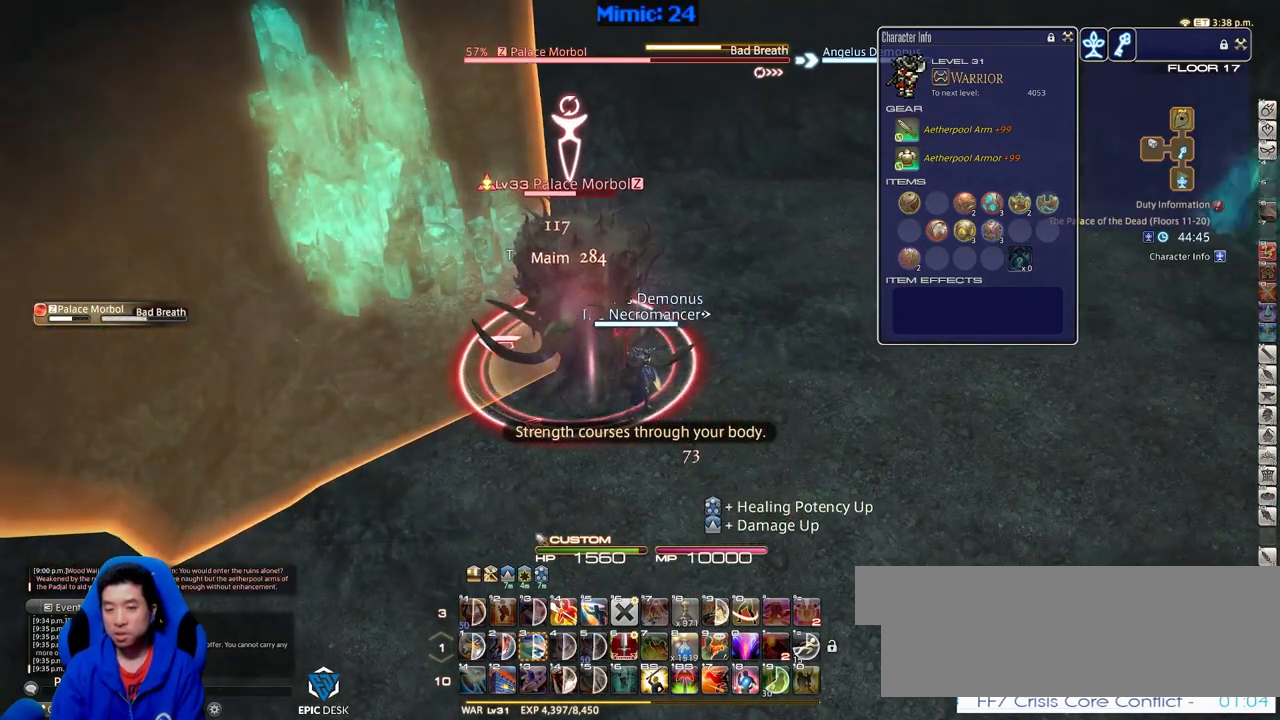
{"keys": [], "events": [[284, "minus", "down"], [334, "minus", "up"], [384, "rbracket", "down"], [484, "rbracket", "up"]]}
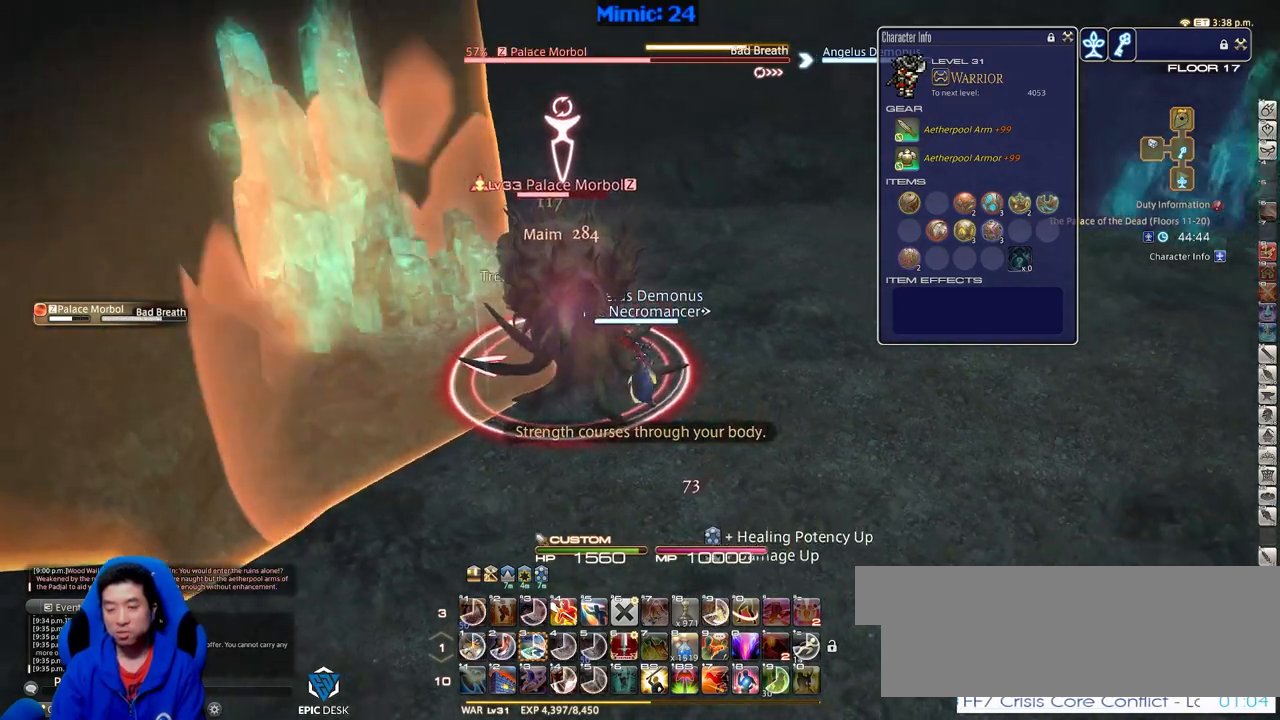
{"keys": [], "events": [[250, "3", "down"], [300, "3", "up"], [400, "3", "down"], [450, "3", "up"]]}
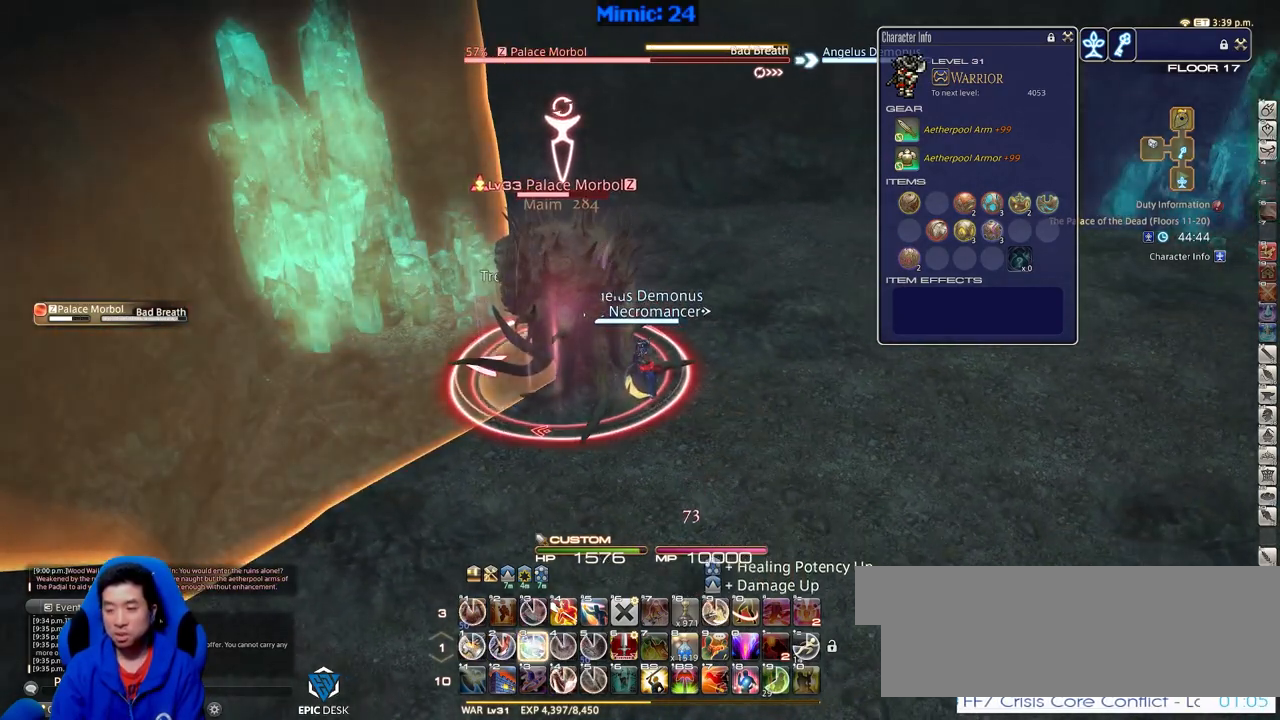
{"keys": [], "events": [[33, "3", "down"], [134, "3", "up"], [184, "3", "down"], [267, "3", "up"]]}
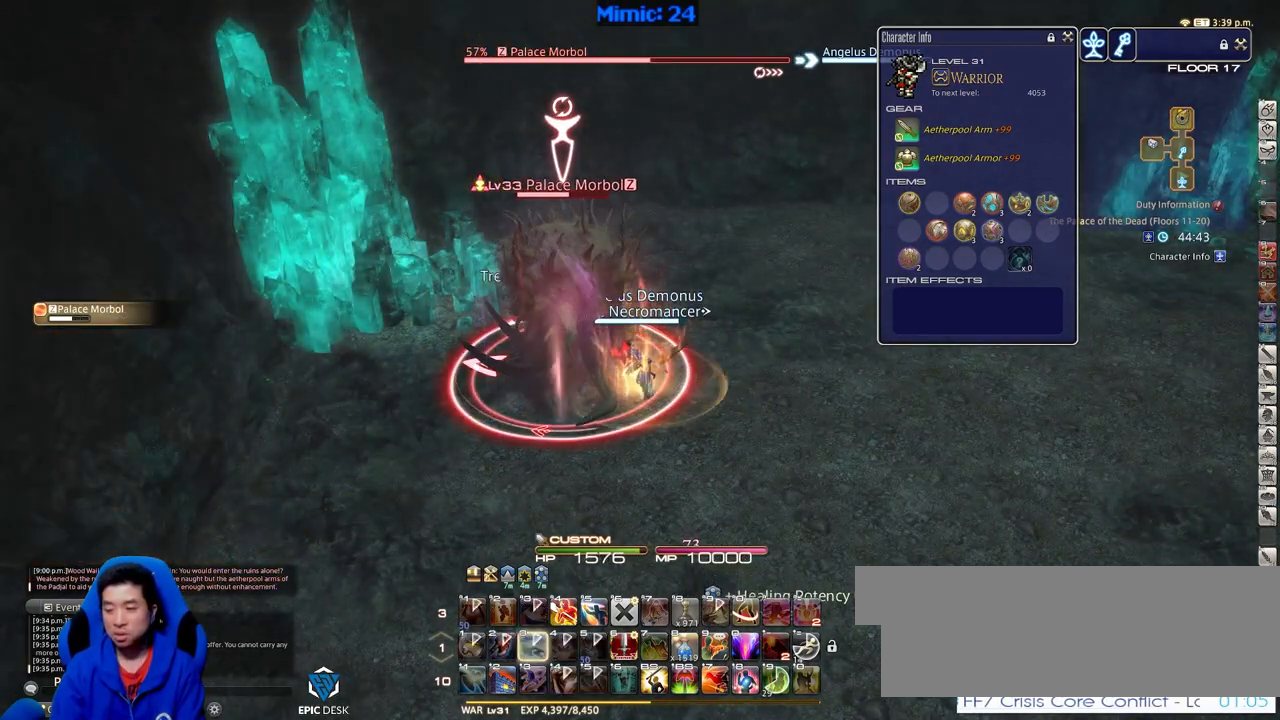
{"keys": [], "events": []}
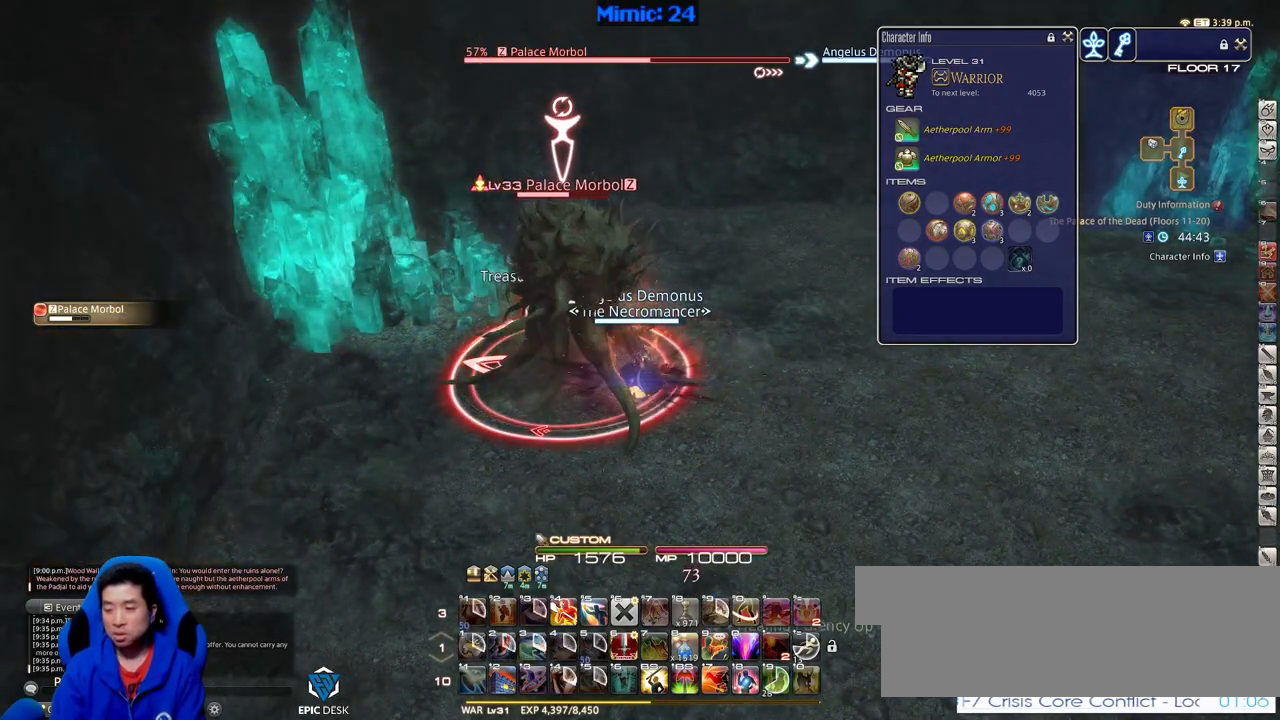
{"keys": ["a", "p", "w"], "events": [[67, "a", "down"], [167, "p", "down"], [167, "w", "down"]]}
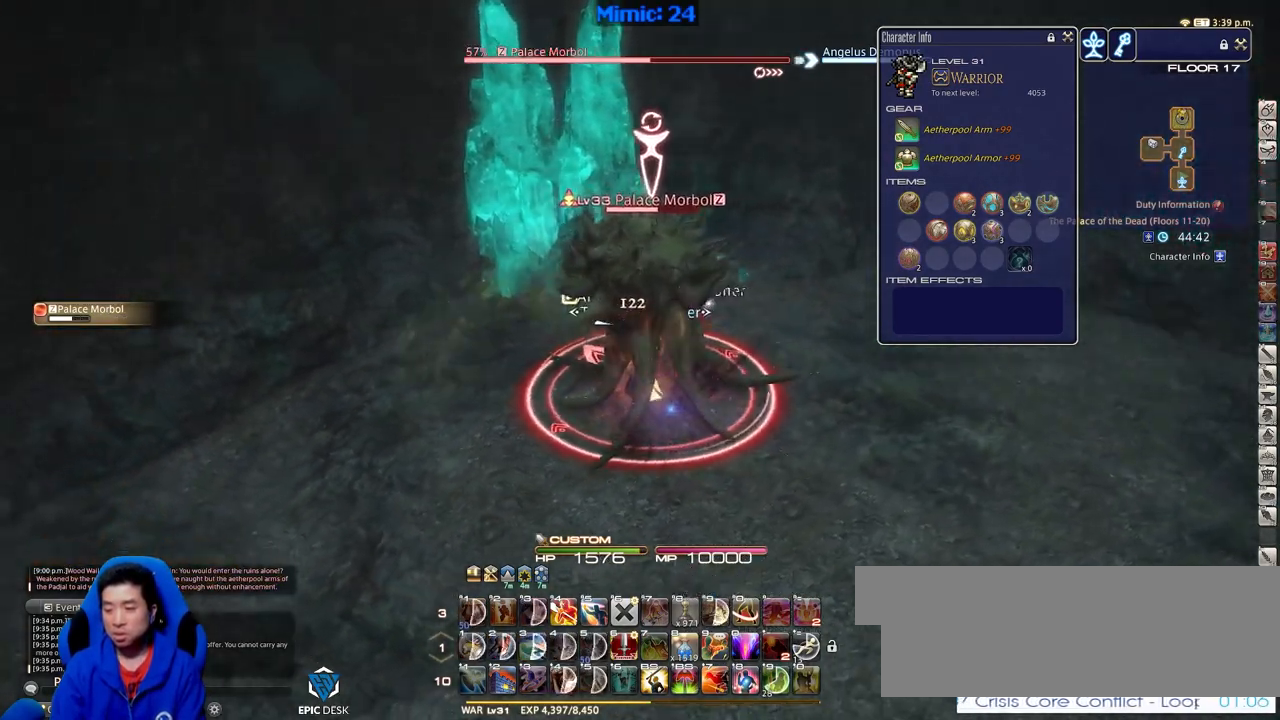
{"keys": ["d", "s"], "events": [[317, "w", "up"], [417, "s", "down"], [500, "a", "up"], [500, "d", "down"], [500, "p", "up"]]}